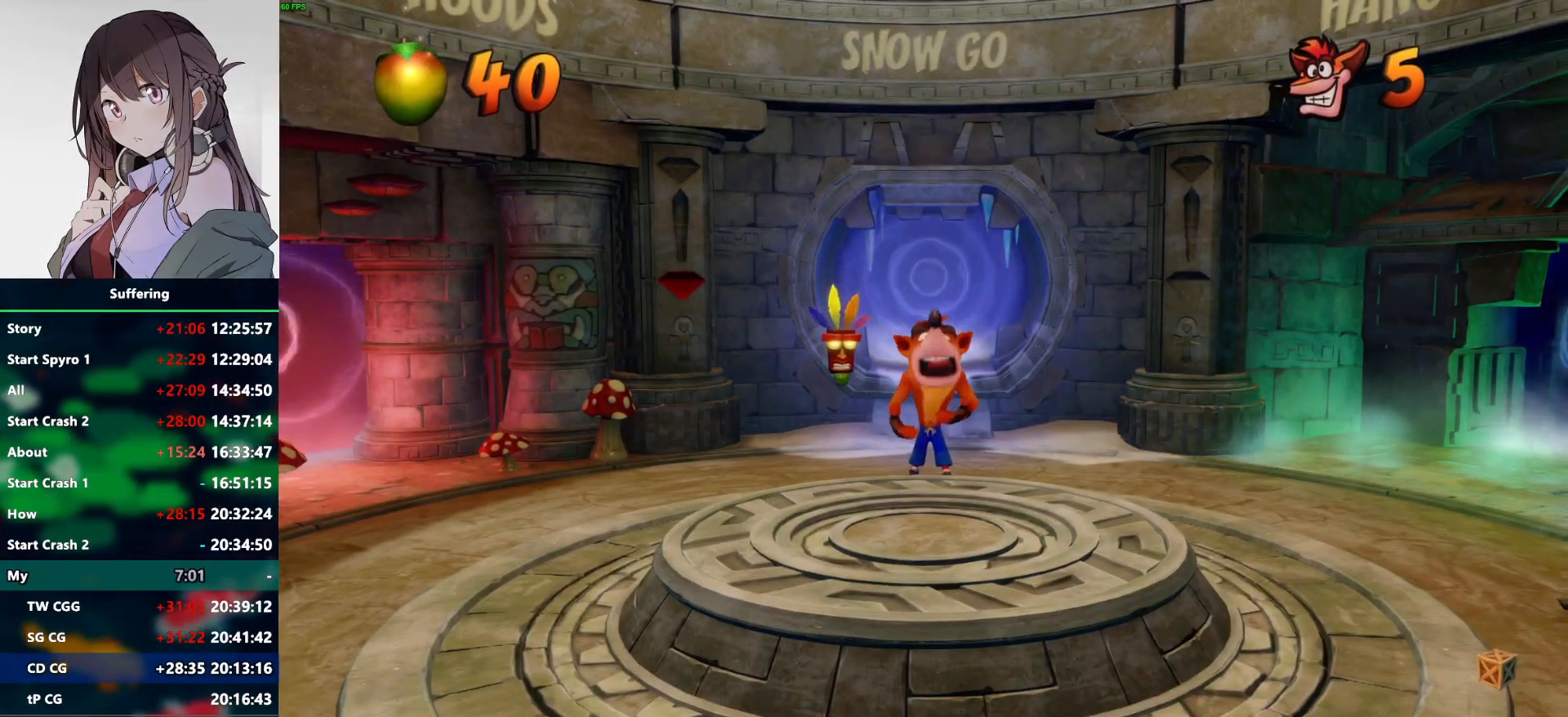
Gameplay with a controller (PlayStation layout); each line is a JSON object with the inputs held at the frame after it. "events" lists button and stick changes between this image and that frame as [ms after this image, input, new state], when the widget could be followed in between.
{"buttons": ["CROSS", "TRIANGLE", "DPAD_LEFT"], "left_stick": "center", "right_stick": "center", "events": [[50, "CROSS", "down"], [50, "TRIANGLE", "down"], [150, "TRIANGLE", "up"], [167, "CROSS", "up"], [233, "CROSS", "down"], [233, "TRIANGLE", "down"], [333, "TRIANGLE", "up"], [350, "CROSS", "up"], [417, "CROSS", "down"], [433, "TRIANGLE", "down"]]}
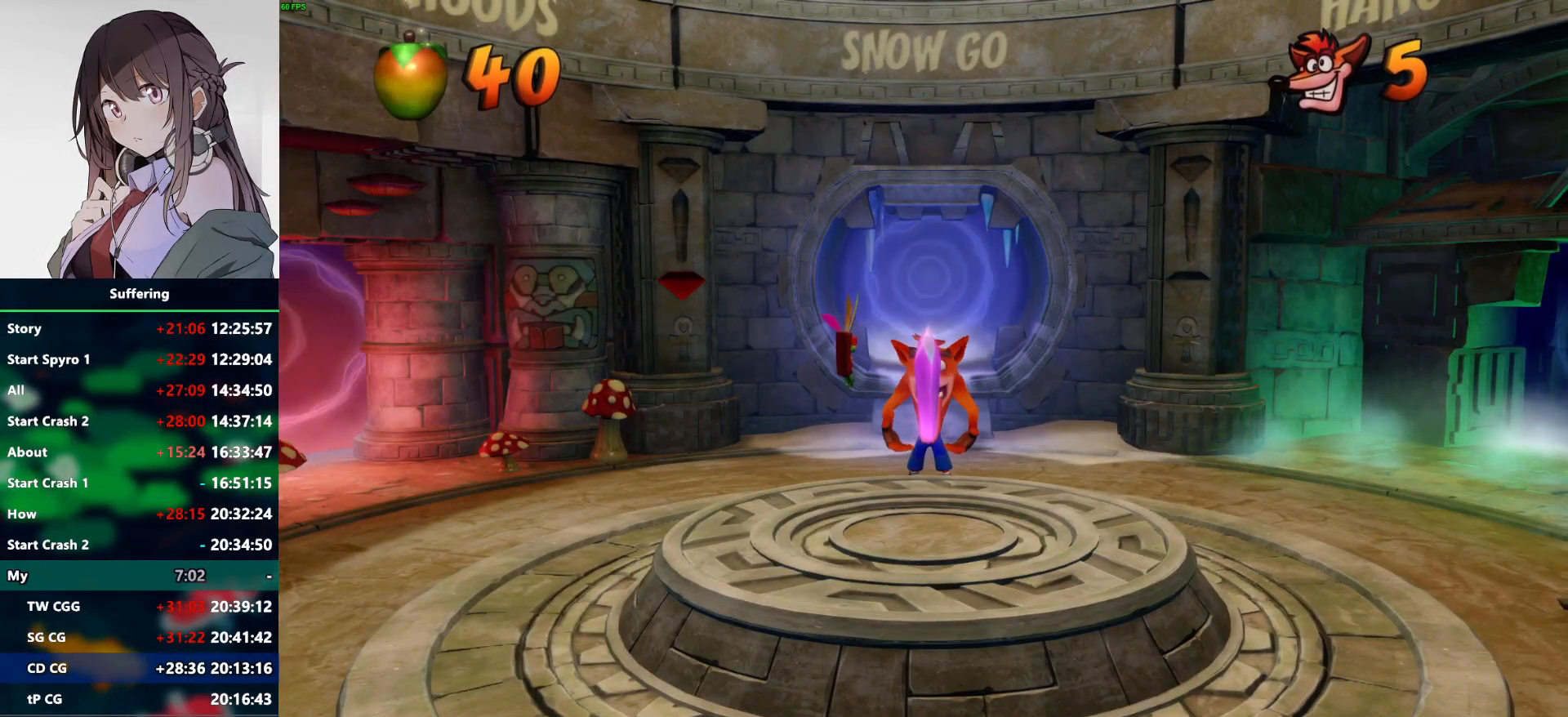
{"buttons": ["CROSS", "TRIANGLE", "DPAD_LEFT"], "left_stick": "center", "right_stick": "center", "events": [[17, "CROSS", "up"], [17, "TRIANGLE", "up"], [100, "CROSS", "down"], [117, "TRIANGLE", "down"], [200, "CROSS", "up"], [200, "TRIANGLE", "up"], [267, "CROSS", "down"], [300, "TRIANGLE", "down"], [367, "TRIANGLE", "up"], [400, "CROSS", "up"], [450, "CROSS", "down"], [467, "TRIANGLE", "down"]]}
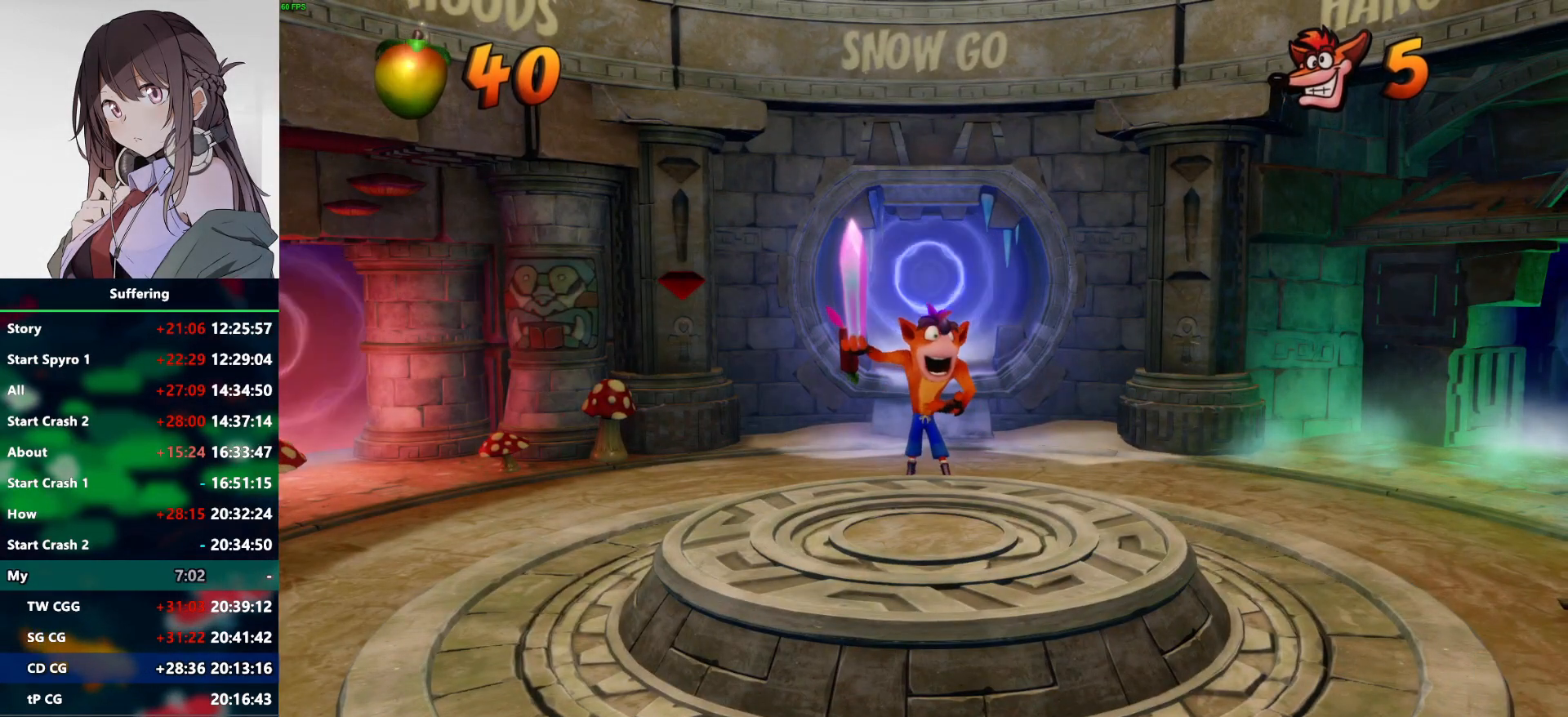
{"buttons": ["CROSS", "TRIANGLE", "DPAD_LEFT"], "left_stick": "center", "right_stick": "center", "events": [[50, "TRIANGLE", "up"], [67, "CROSS", "up"], [133, "CROSS", "down"], [167, "TRIANGLE", "down"], [217, "CROSS", "up"], [250, "TRIANGLE", "up"], [317, "TRIANGLE", "down"], [333, "CROSS", "down"], [417, "CROSS", "up"], [417, "TRIANGLE", "up"], [500, "CROSS", "down"], [500, "TRIANGLE", "down"]]}
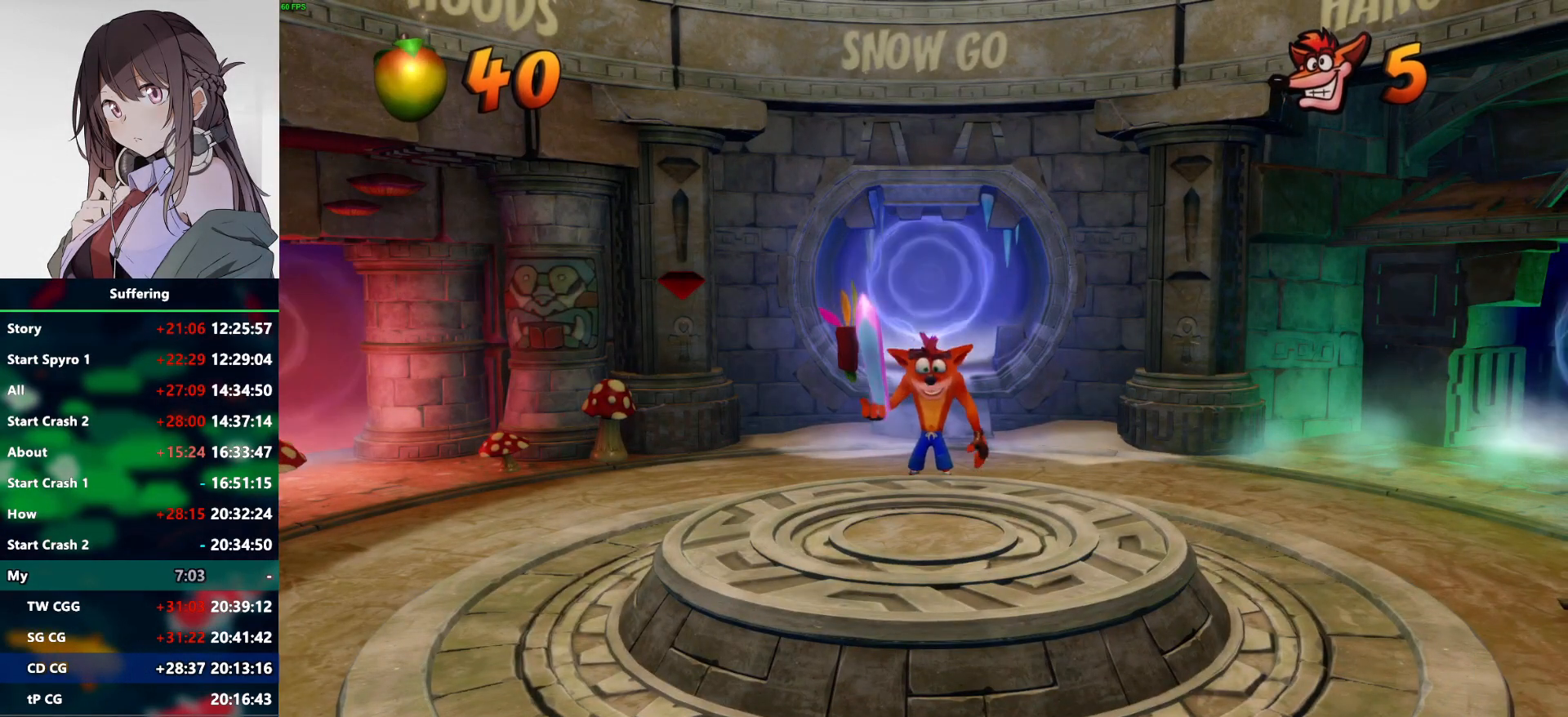
{"buttons": ["DPAD_DOWN", "DPAD_LEFT"], "left_stick": "center", "right_stick": "center", "events": [[100, "CROSS", "up"], [117, "TRIANGLE", "up"], [167, "CROSS", "down"], [183, "TRIANGLE", "down"], [233, "DPAD_DOWN", "down"], [283, "CROSS", "up"], [300, "TRIANGLE", "up"], [367, "CROSS", "down"], [367, "TRIANGLE", "down"], [483, "CROSS", "up"], [483, "TRIANGLE", "up"]]}
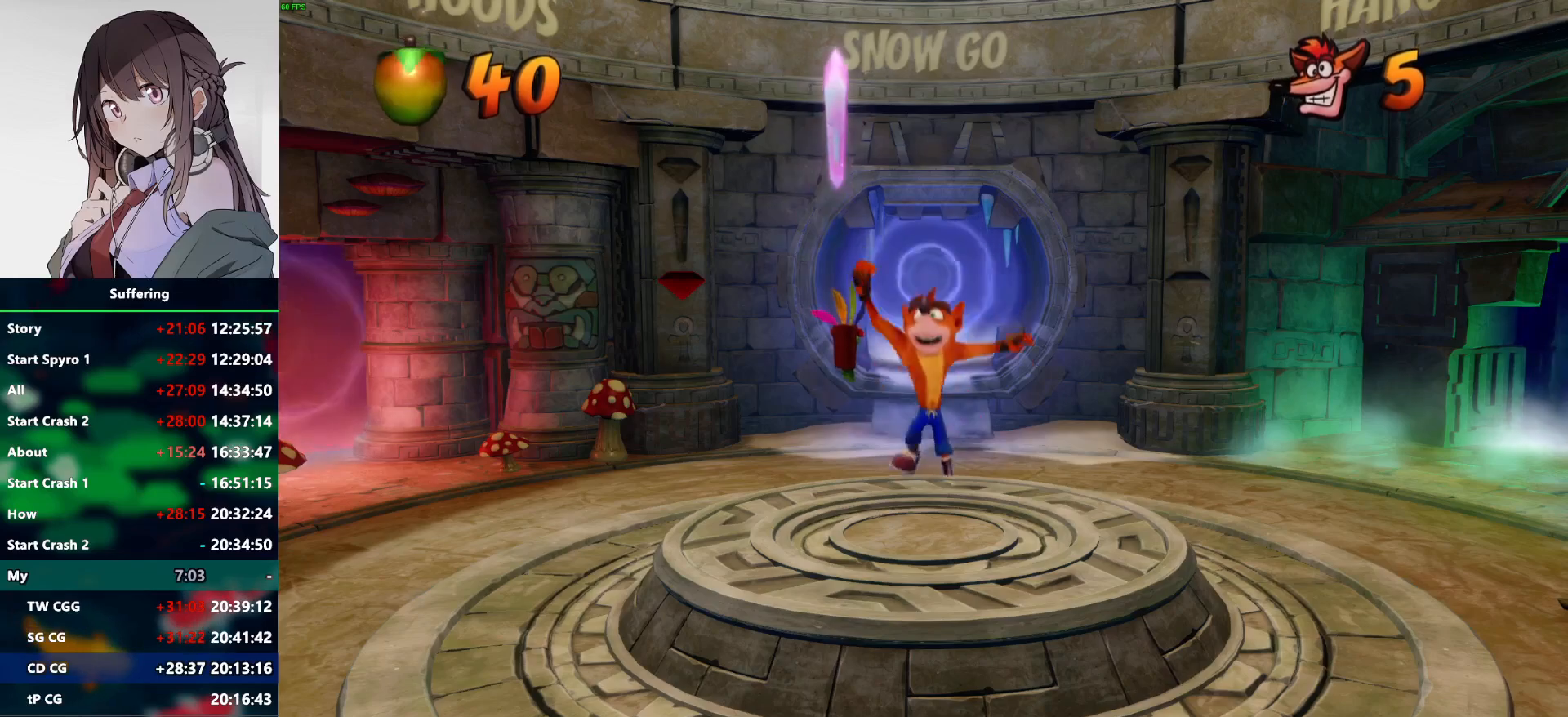
{"buttons": ["DPAD_DOWN", "DPAD_LEFT"], "left_stick": "center", "right_stick": "center", "events": [[50, "CROSS", "down"], [67, "TRIANGLE", "down"], [133, "TRIANGLE", "up"], [167, "CROSS", "up"], [167, "DPAD_DOWN", "up"], [183, "DPAD_DOWN", "down"], [217, "CROSS", "down"], [250, "TRIANGLE", "down"], [317, "CROSS", "up"], [317, "TRIANGLE", "up"], [400, "CROSS", "down"], [417, "TRIANGLE", "down"], [483, "CROSS", "up"], [500, "TRIANGLE", "up"]]}
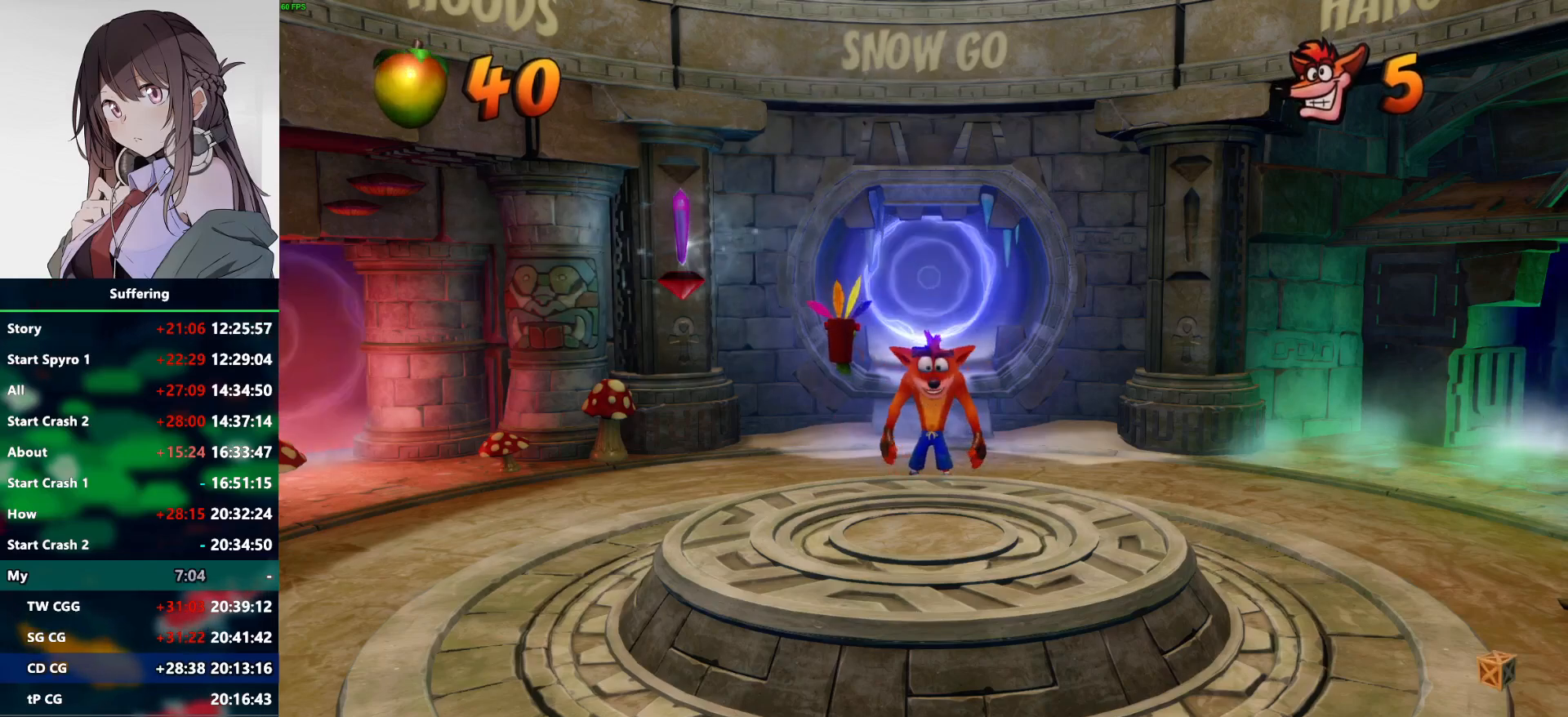
{"buttons": ["CROSS", "DPAD_LEFT"], "left_stick": "center", "right_stick": "center", "events": [[67, "CROSS", "down"], [100, "TRIANGLE", "down"], [150, "TRIANGLE", "up"], [183, "CROSS", "up"], [233, "CROSS", "down"], [250, "TRIANGLE", "down"], [317, "DPAD_DOWN", "up"], [333, "TRIANGLE", "up"], [350, "CROSS", "up"], [400, "CROSS", "down"], [417, "TRIANGLE", "down"], [433, "DPAD_DOWN", "down"], [467, "DPAD_DOWN", "up"], [500, "TRIANGLE", "up"]]}
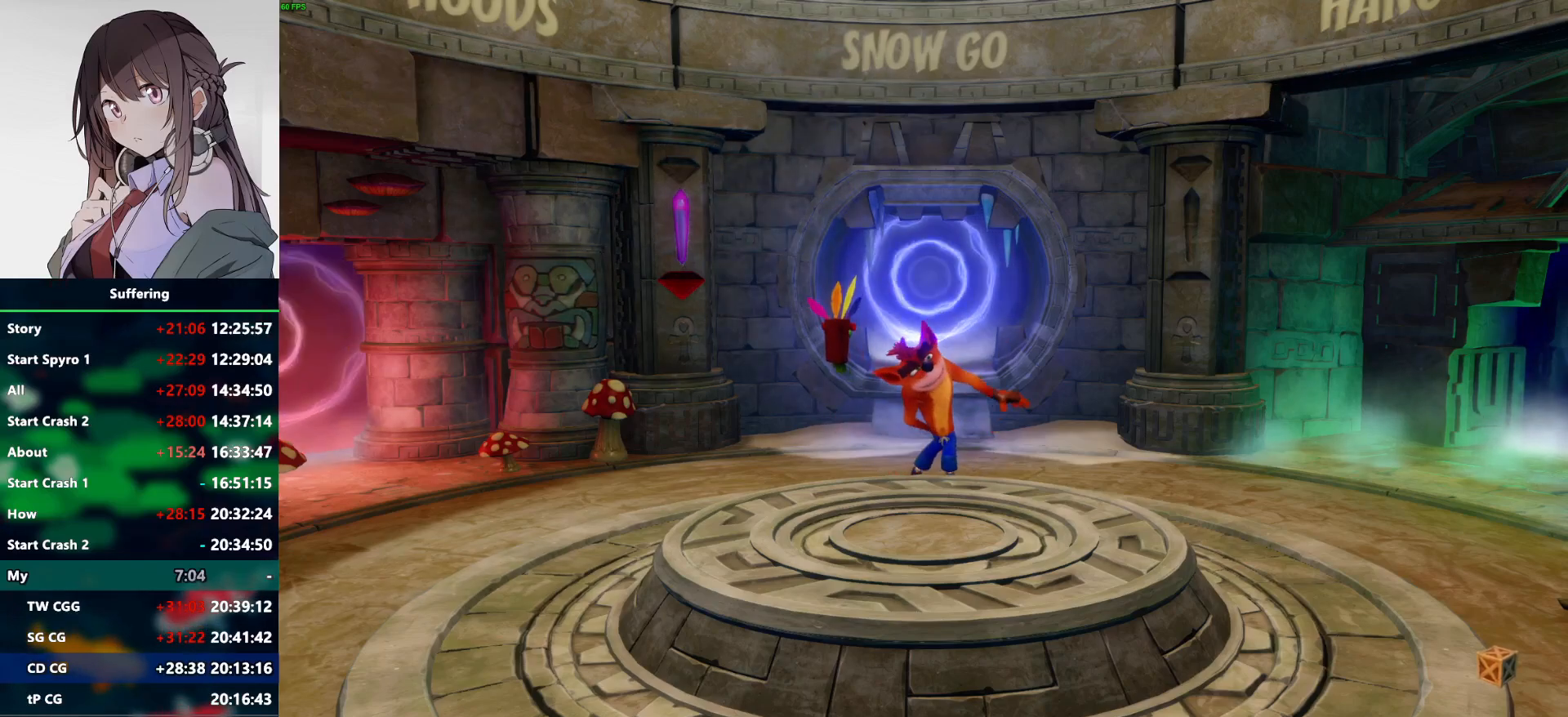
{"buttons": ["DPAD_LEFT"], "left_stick": "center", "right_stick": "center", "events": [[17, "CROSS", "up"], [83, "CROSS", "down"], [100, "TRIANGLE", "down"], [200, "CROSS", "up"], [200, "TRIANGLE", "up"], [300, "CROSS", "down"], [300, "TRIANGLE", "down"], [400, "CROSS", "up"], [400, "TRIANGLE", "up"]]}
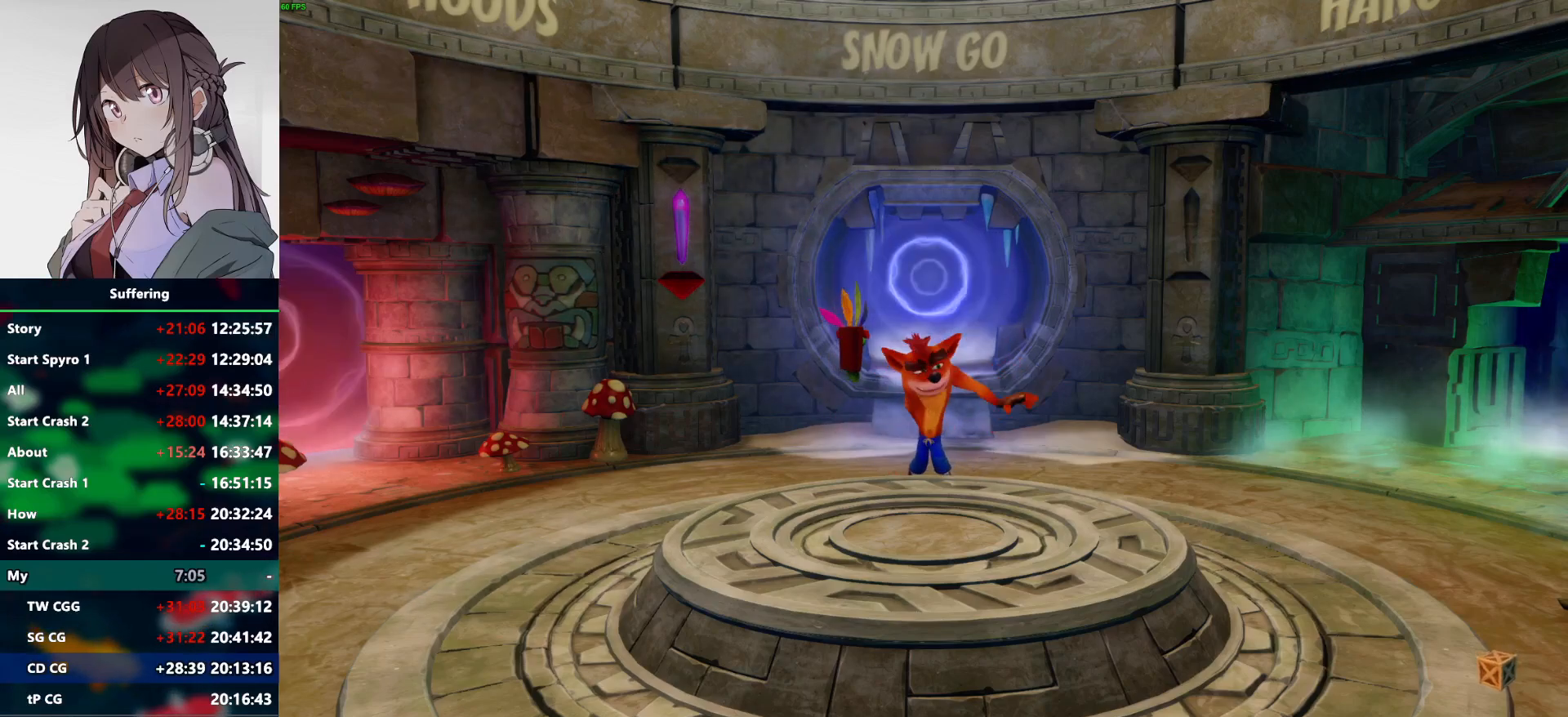
{"buttons": ["DPAD_LEFT"], "left_stick": "center", "right_stick": "center", "events": [[383, "CROSS", "down"], [500, "CROSS", "up"]]}
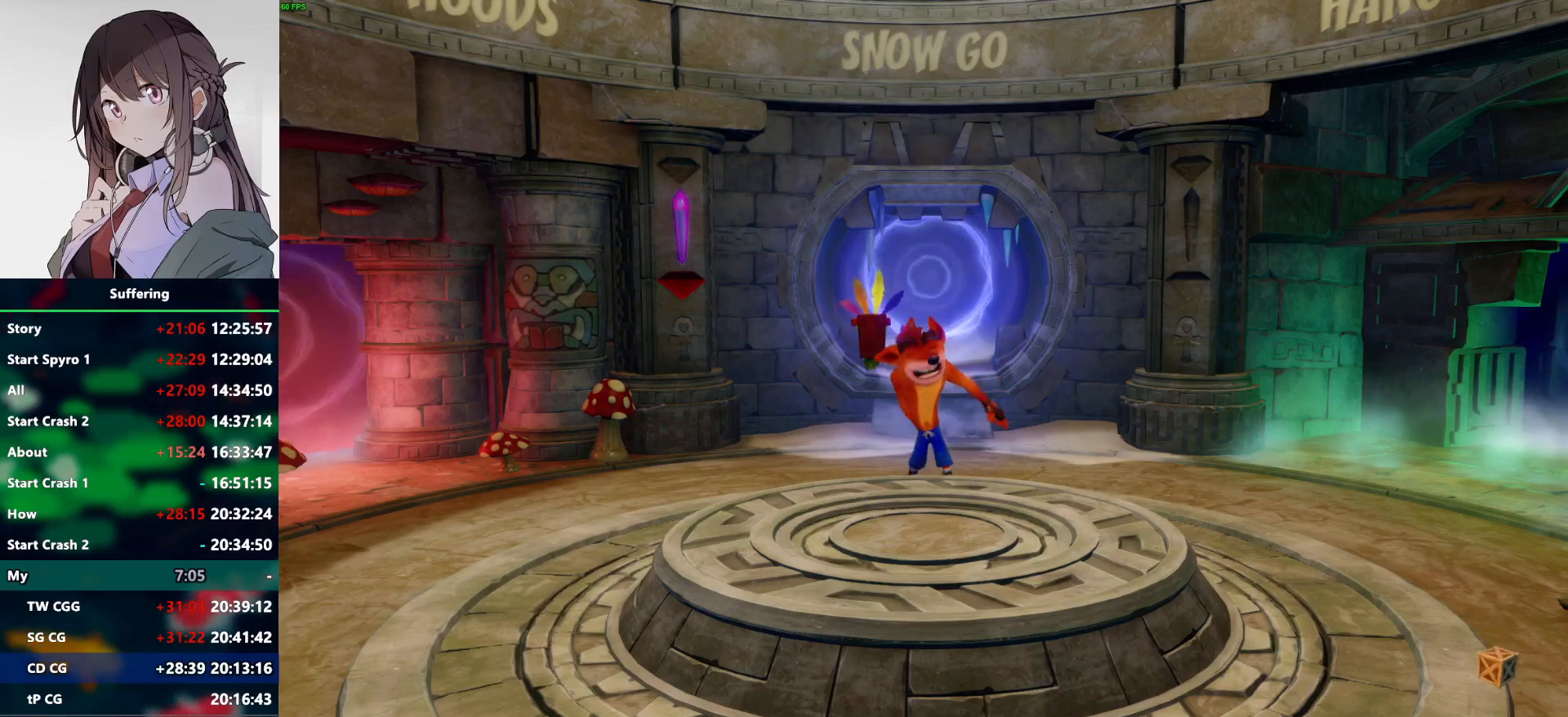
{"buttons": ["DPAD_LEFT"], "left_stick": "center", "right_stick": "center", "events": [[367, "CROSS", "down"], [483, "CROSS", "up"]]}
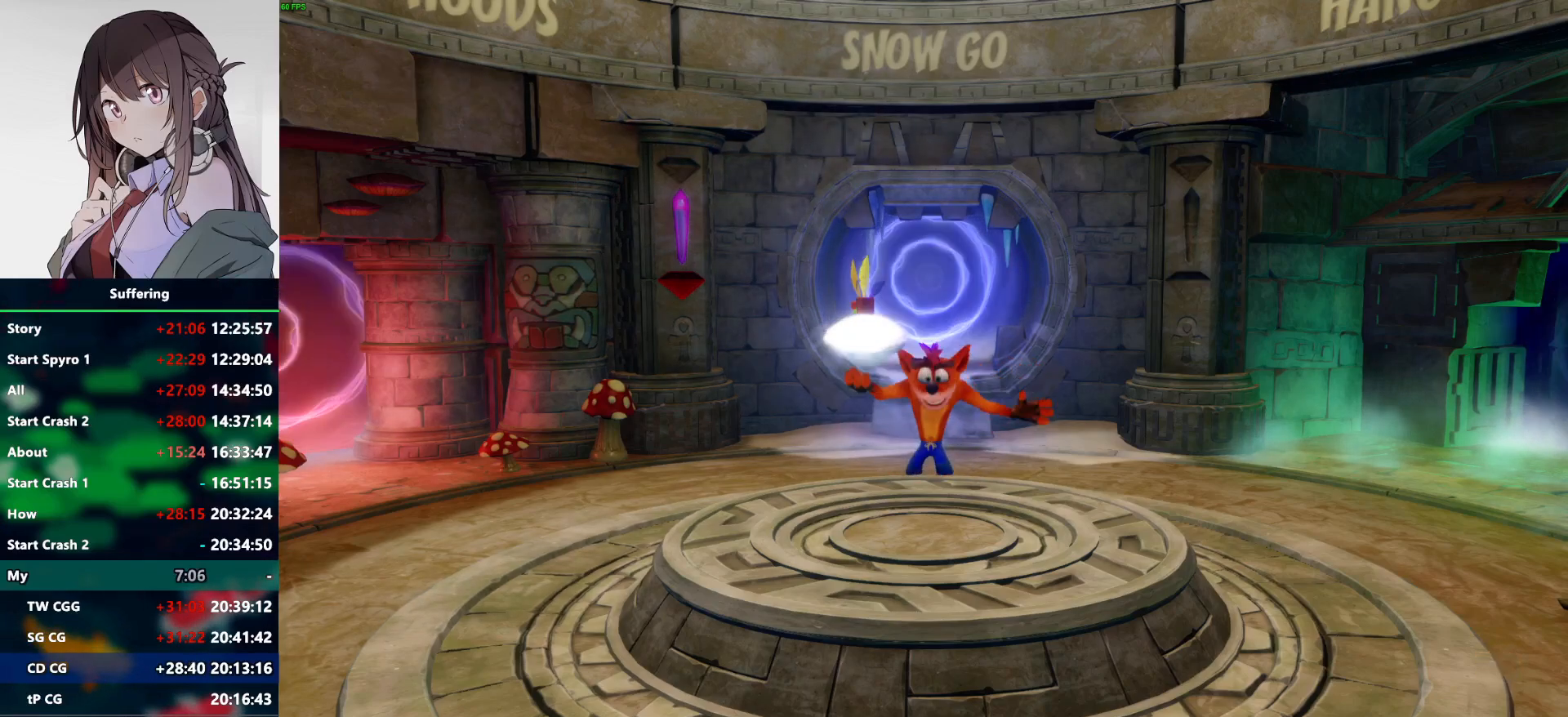
{"buttons": ["DPAD_LEFT"], "left_stick": "center", "right_stick": "center", "events": [[67, "CROSS", "down"], [67, "TRIANGLE", "down"], [133, "CROSS", "up"], [133, "TRIANGLE", "up"], [233, "CROSS", "down"], [250, "TRIANGLE", "down"], [333, "CROSS", "up"], [333, "TRIANGLE", "up"], [417, "CROSS", "down"], [417, "TRIANGLE", "down"], [500, "CROSS", "up"], [500, "TRIANGLE", "up"]]}
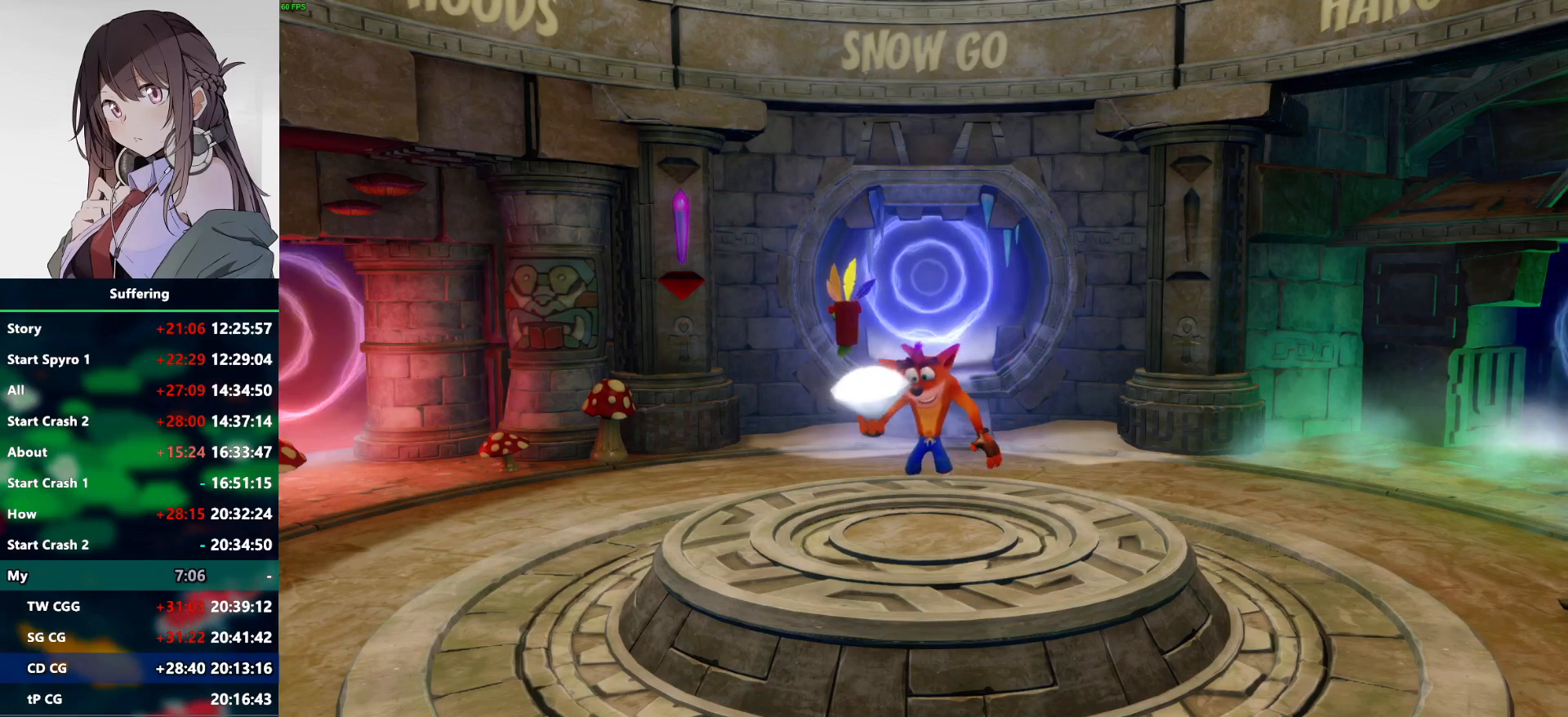
{"buttons": ["CROSS", "TRIANGLE", "DPAD_LEFT"], "left_stick": "center", "right_stick": "center", "events": [[67, "CROSS", "down"], [100, "TRIANGLE", "down"], [167, "CROSS", "up"], [183, "TRIANGLE", "up"], [250, "CROSS", "down"], [267, "TRIANGLE", "down"], [333, "TRIANGLE", "up"], [350, "CROSS", "up"], [417, "CROSS", "down"], [450, "TRIANGLE", "down"]]}
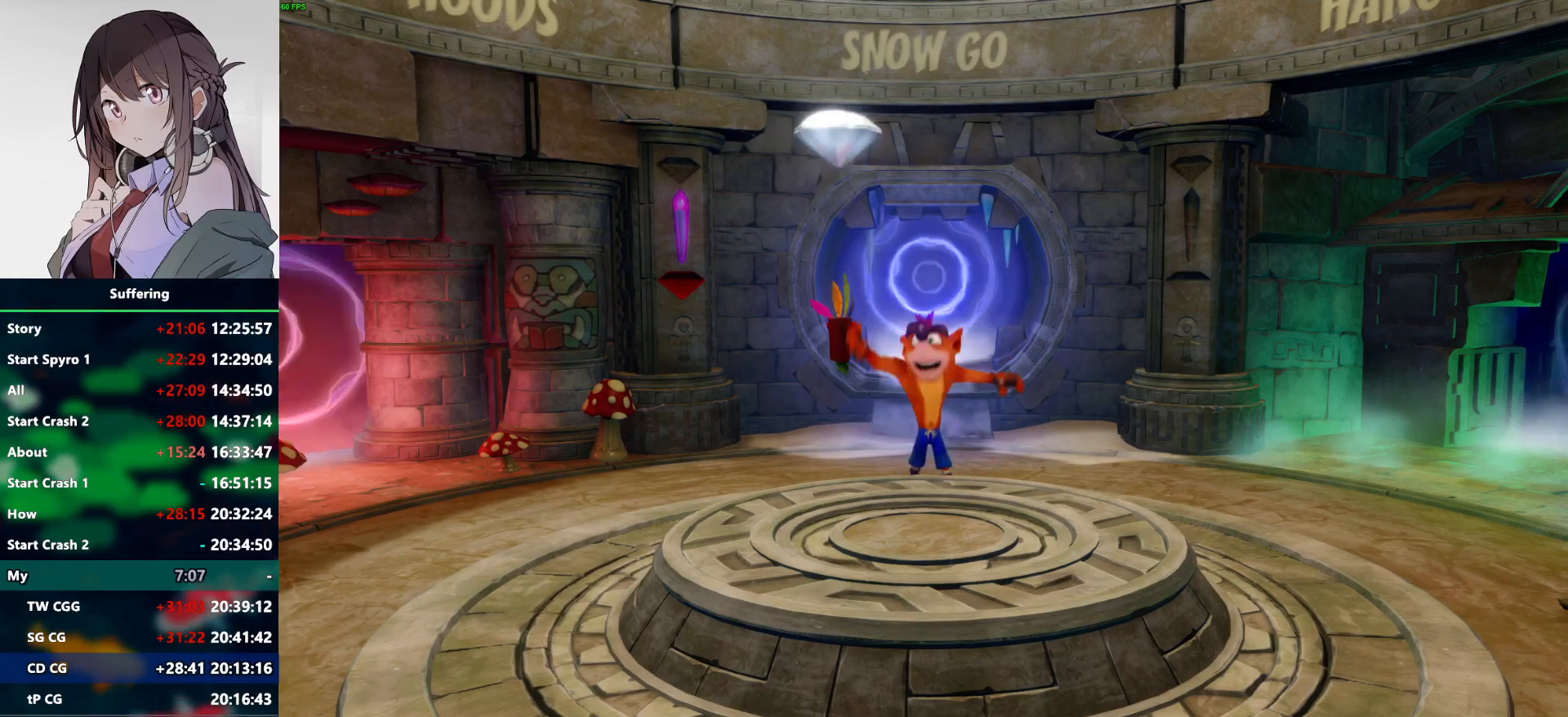
{"buttons": ["CROSS", "TRIANGLE", "DPAD_DOWN", "DPAD_LEFT"], "left_stick": "center", "right_stick": "center", "events": [[17, "TRIANGLE", "up"], [33, "CROSS", "up"], [67, "CROSS", "down"], [100, "DPAD_DOWN", "down"], [117, "TRIANGLE", "down"], [217, "TRIANGLE", "up"], [317, "TRIANGLE", "down"], [367, "CROSS", "up"], [367, "TRIANGLE", "up"], [450, "CROSS", "down"], [450, "TRIANGLE", "down"]]}
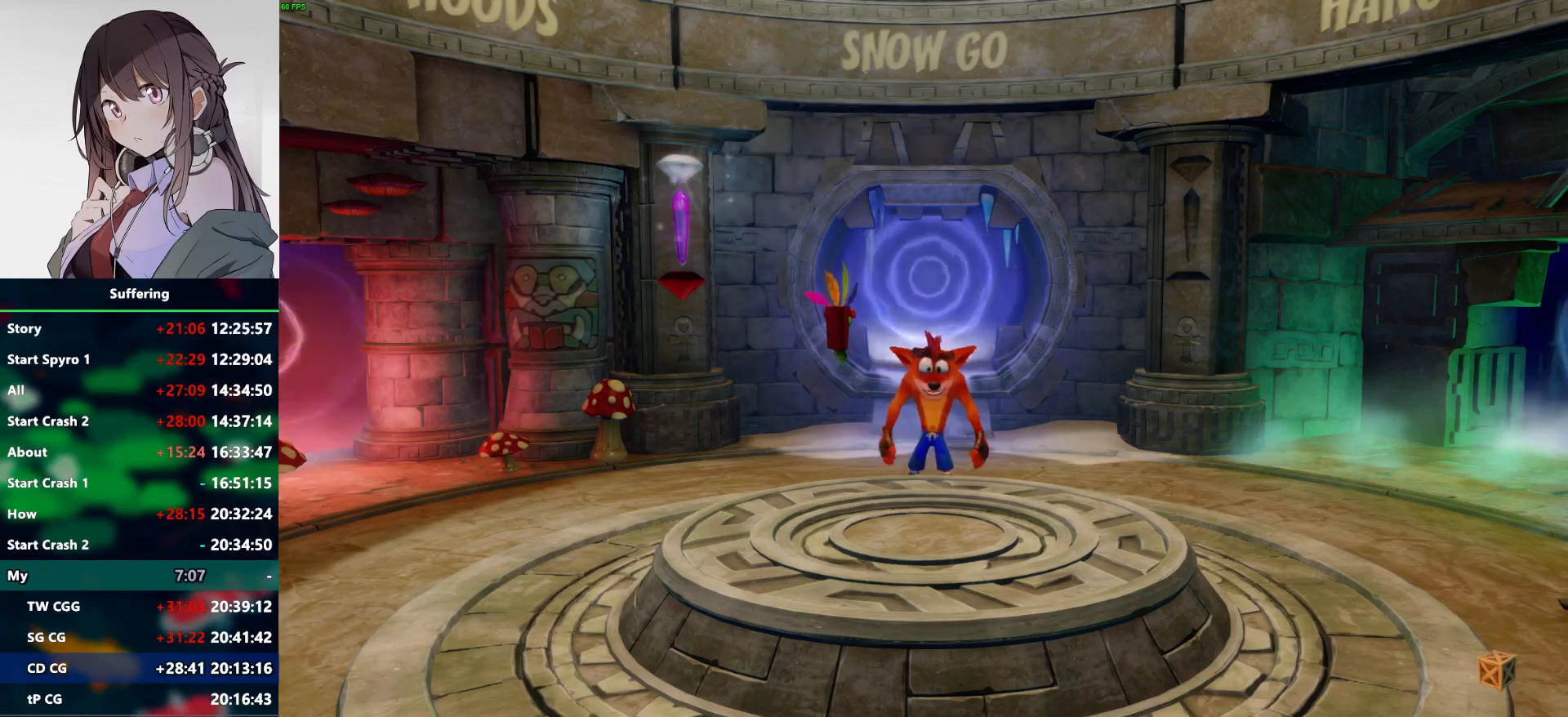
{"buttons": ["CROSS", "TRIANGLE", "DPAD_DOWN", "DPAD_LEFT"], "left_stick": "center", "right_stick": "center", "events": [[33, "TRIANGLE", "up"], [50, "CROSS", "up"], [117, "CROSS", "down"], [133, "TRIANGLE", "down"], [200, "TRIANGLE", "up"], [217, "CROSS", "up"], [267, "CROSS", "down"], [300, "TRIANGLE", "down"], [367, "TRIANGLE", "up"], [400, "CROSS", "up"], [433, "CROSS", "down"], [450, "TRIANGLE", "down"]]}
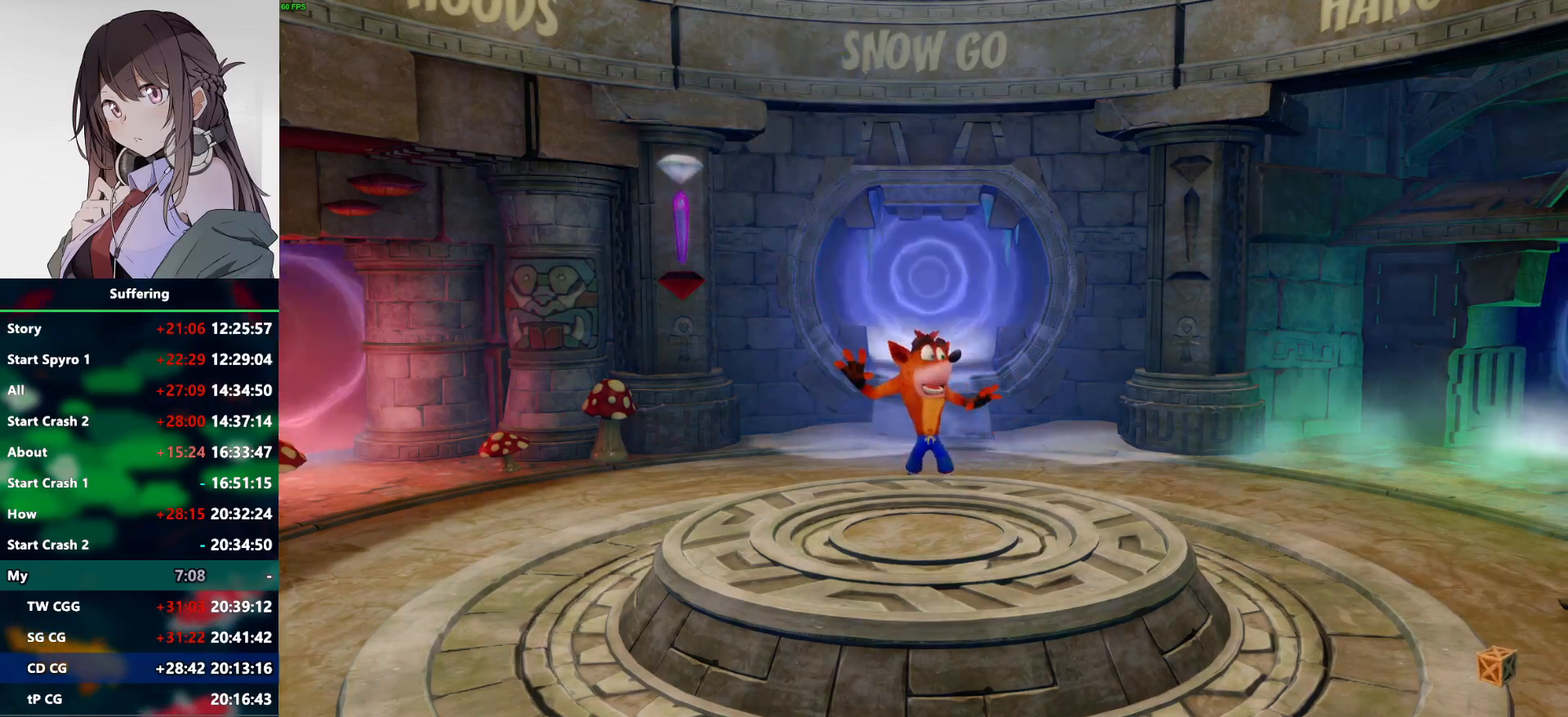
{"buttons": ["CROSS", "TRIANGLE", "DPAD_DOWN", "DPAD_LEFT"], "left_stick": "center", "right_stick": "center", "events": [[33, "CROSS", "up"], [50, "TRIANGLE", "up"], [117, "CROSS", "down"], [150, "TRIANGLE", "down"], [200, "TRIANGLE", "up"], [233, "CROSS", "up"], [317, "CROSS", "down"], [317, "TRIANGLE", "down"], [400, "CROSS", "up"], [417, "TRIANGLE", "up"], [483, "CROSS", "down"], [500, "TRIANGLE", "down"]]}
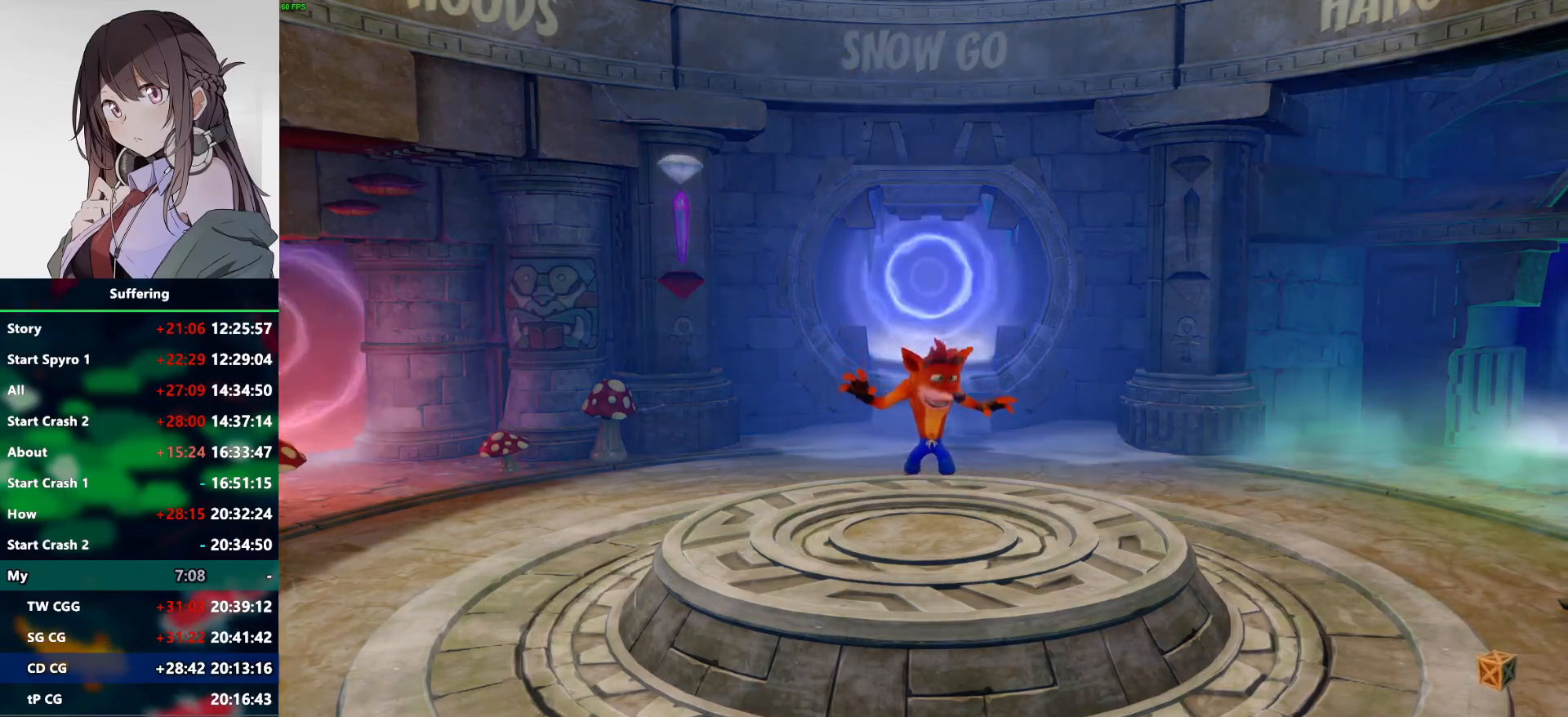
{"buttons": ["CROSS", "DPAD_DOWN", "DPAD_LEFT"], "left_stick": "center", "right_stick": "center", "events": [[67, "CROSS", "up"], [67, "TRIANGLE", "up"], [150, "CROSS", "down"], [167, "TRIANGLE", "down"], [250, "CROSS", "up"], [250, "TRIANGLE", "up"], [333, "CROSS", "down"], [367, "TRIANGLE", "down"], [417, "CROSS", "up"], [417, "TRIANGLE", "up"], [500, "CROSS", "down"]]}
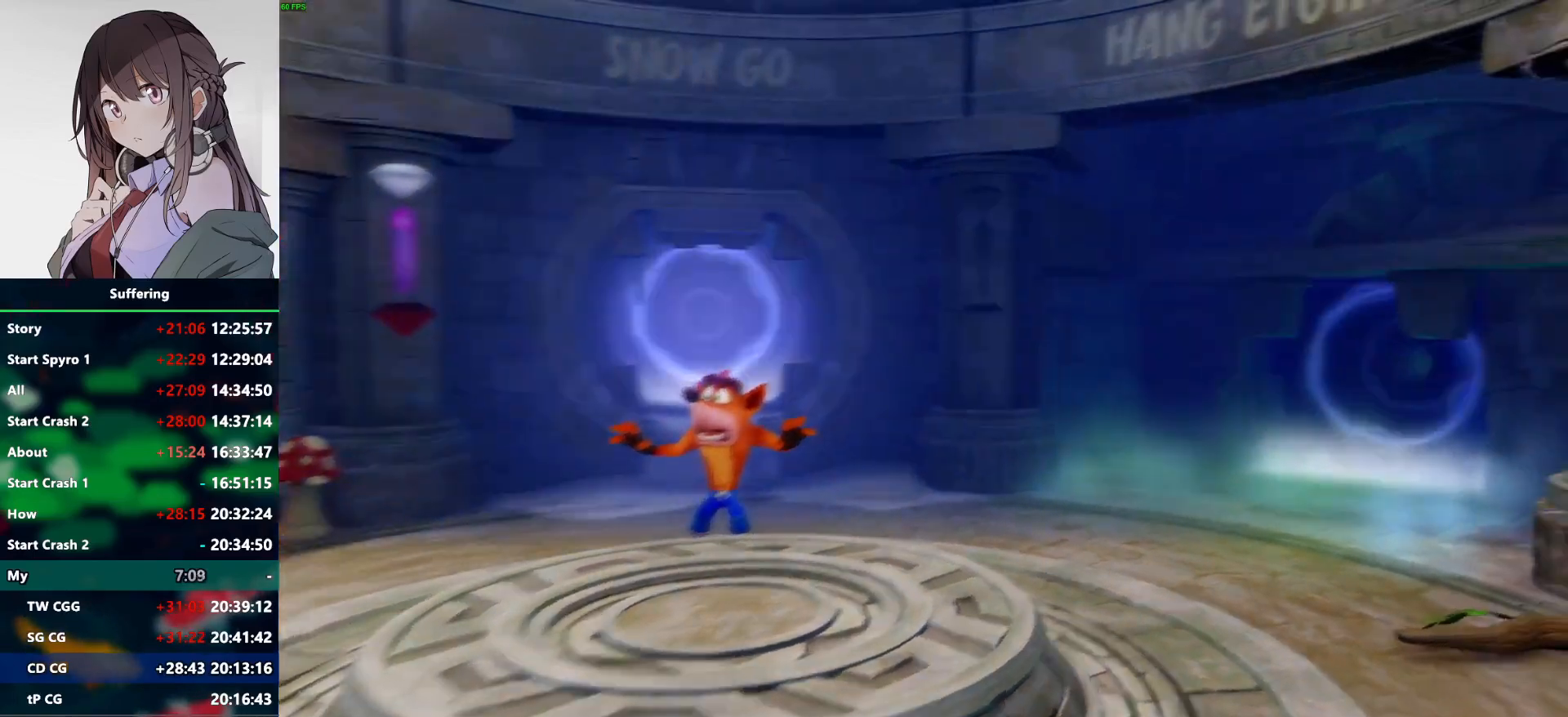
{"buttons": ["DPAD_DOWN", "DPAD_LEFT"], "left_stick": "center", "right_stick": "center", "events": [[33, "TRIANGLE", "down"], [117, "CROSS", "up"], [117, "TRIANGLE", "up"], [217, "CROSS", "down"], [217, "TRIANGLE", "down"], [300, "CROSS", "up"], [300, "TRIANGLE", "up"], [367, "CROSS", "down"], [483, "CROSS", "up"]]}
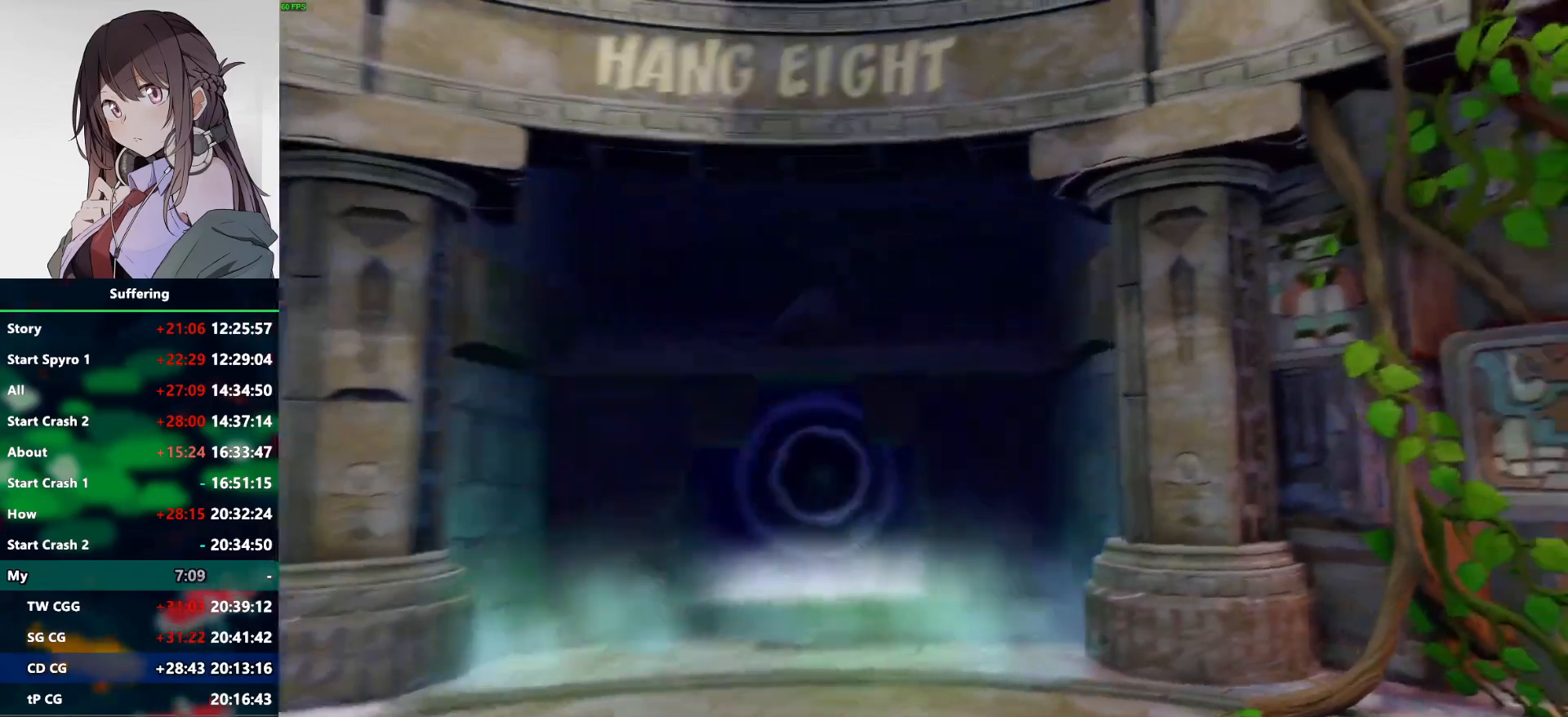
{"buttons": ["CROSS", "DPAD_DOWN", "DPAD_LEFT"], "left_stick": "center", "right_stick": "center", "events": [[67, "CROSS", "down"], [67, "TRIANGLE", "down"], [117, "CROSS", "up"], [133, "TRIANGLE", "up"], [233, "CROSS", "down"], [267, "TRIANGLE", "down"], [333, "CROSS", "up"], [333, "TRIANGLE", "up"], [417, "CROSS", "down"], [417, "TRIANGLE", "down"], [500, "TRIANGLE", "up"]]}
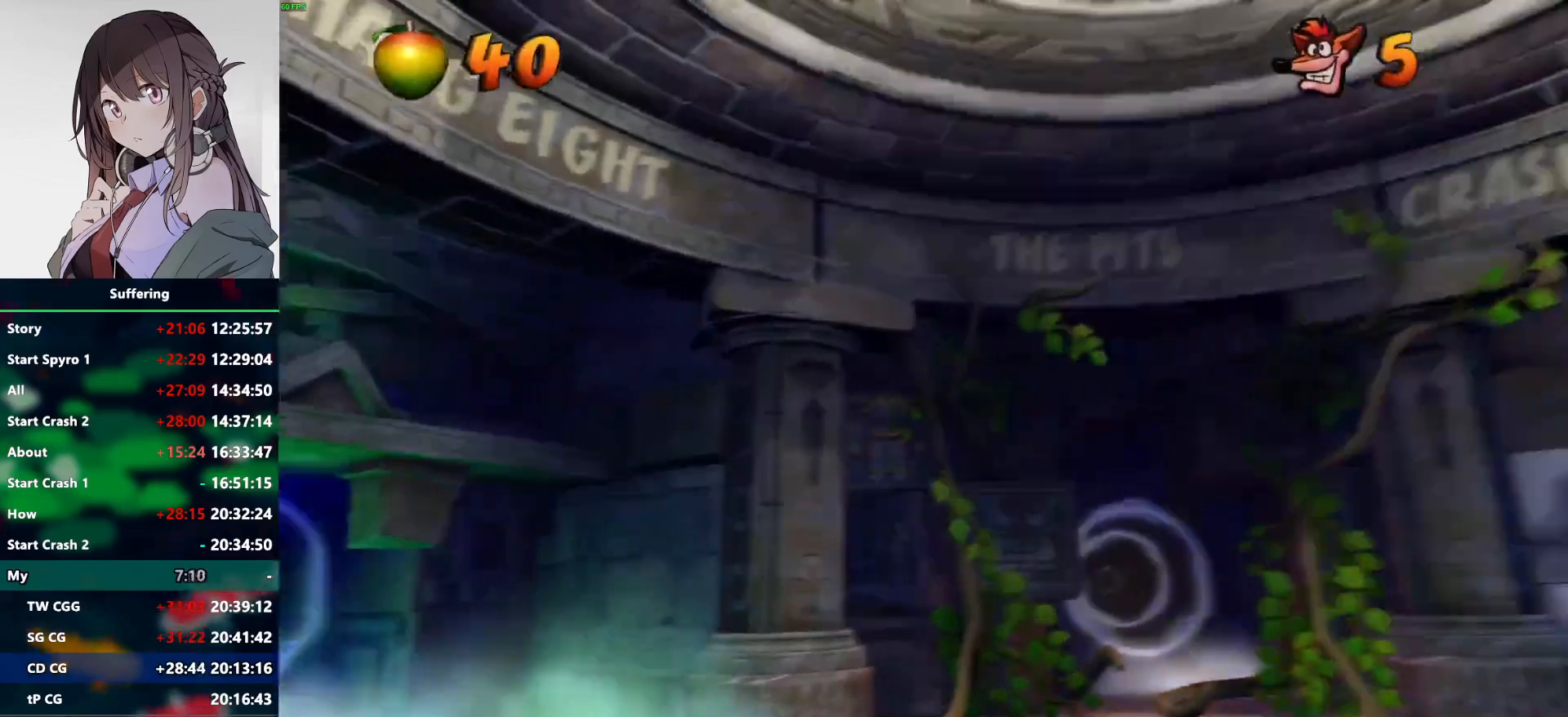
{"buttons": ["DPAD_DOWN", "DPAD_LEFT"], "left_stick": "center", "right_stick": "center", "events": [[17, "CROSS", "up"], [83, "CROSS", "down"], [100, "TRIANGLE", "down"], [183, "CROSS", "up"], [183, "TRIANGLE", "up"], [250, "CROSS", "down"], [283, "TRIANGLE", "down"], [333, "CROSS", "up"], [367, "TRIANGLE", "up"], [450, "CROSS", "down"], [467, "TRIANGLE", "down"], [500, "CROSS", "up"], [500, "TRIANGLE", "up"]]}
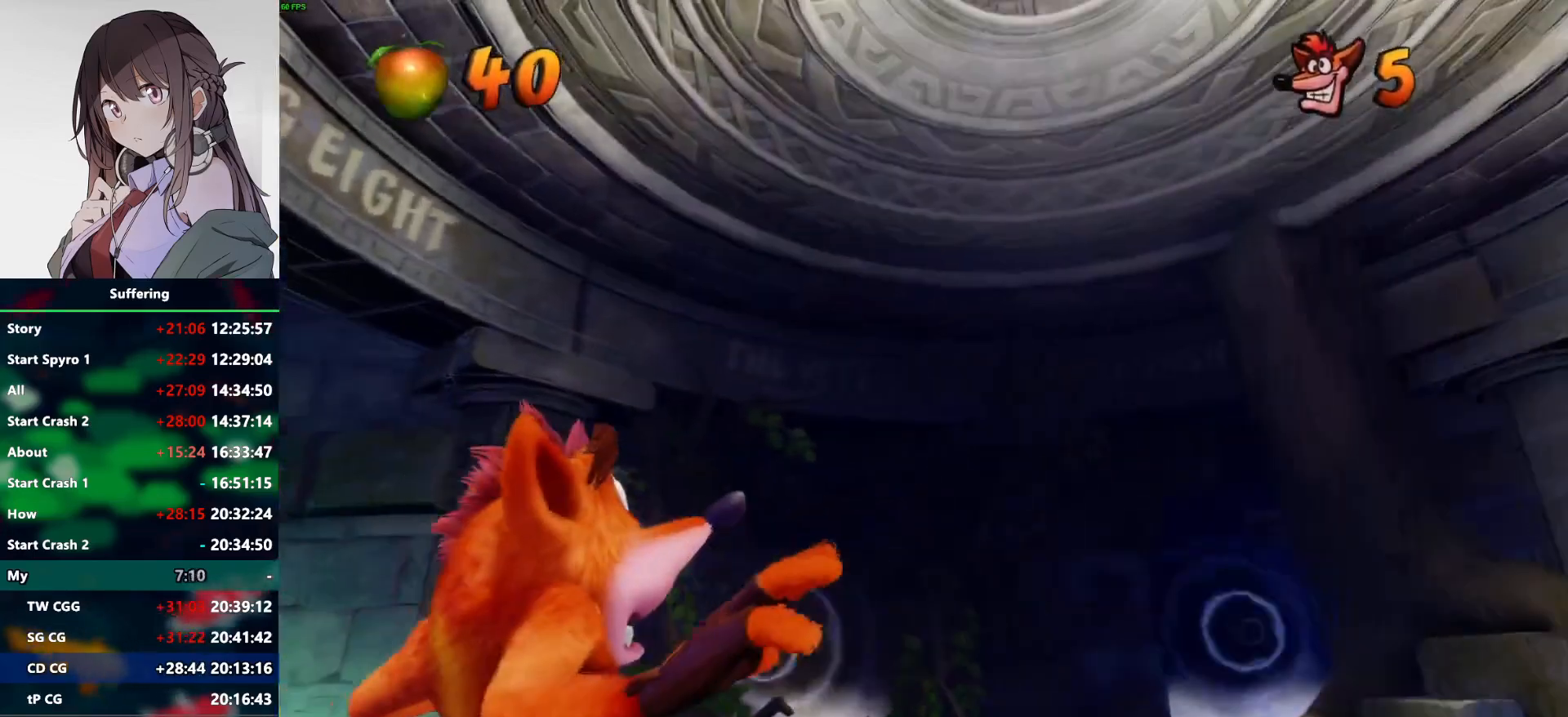
{"buttons": ["CROSS", "TRIANGLE", "DPAD_DOWN", "DPAD_LEFT"], "left_stick": "center", "right_stick": "center", "events": [[100, "CROSS", "down"], [133, "TRIANGLE", "down"], [200, "CROSS", "up"], [200, "TRIANGLE", "up"], [283, "CROSS", "down"], [300, "TRIANGLE", "down"], [383, "CROSS", "up"], [383, "TRIANGLE", "up"], [467, "CROSS", "down"], [483, "TRIANGLE", "down"]]}
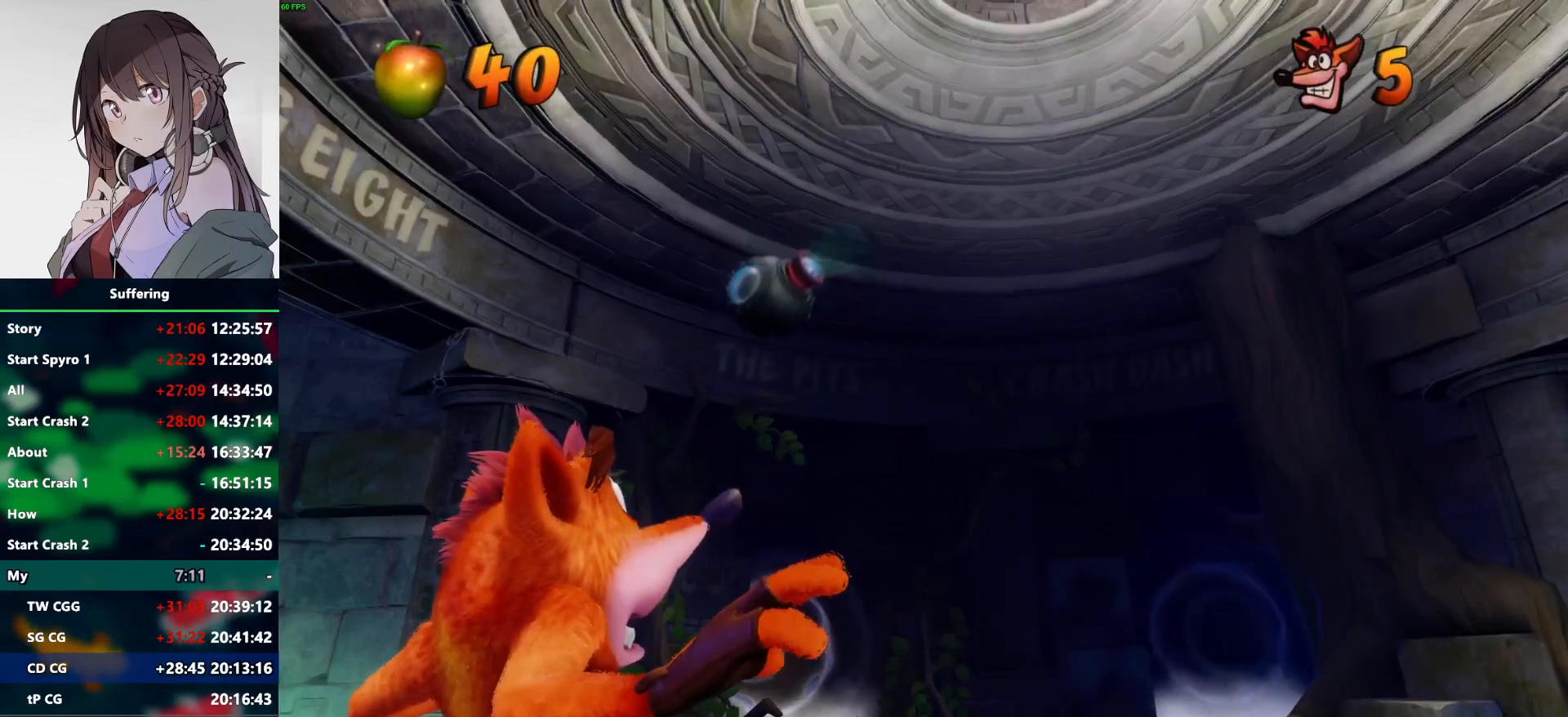
{"buttons": ["DPAD_DOWN", "DPAD_LEFT"], "left_stick": "center", "right_stick": "center", "events": [[67, "CROSS", "up"], [67, "TRIANGLE", "up"], [133, "CROSS", "down"], [150, "TRIANGLE", "down"], [233, "CROSS", "up"], [250, "TRIANGLE", "up"], [317, "CROSS", "down"], [333, "TRIANGLE", "down"], [417, "CROSS", "up"], [433, "TRIANGLE", "up"]]}
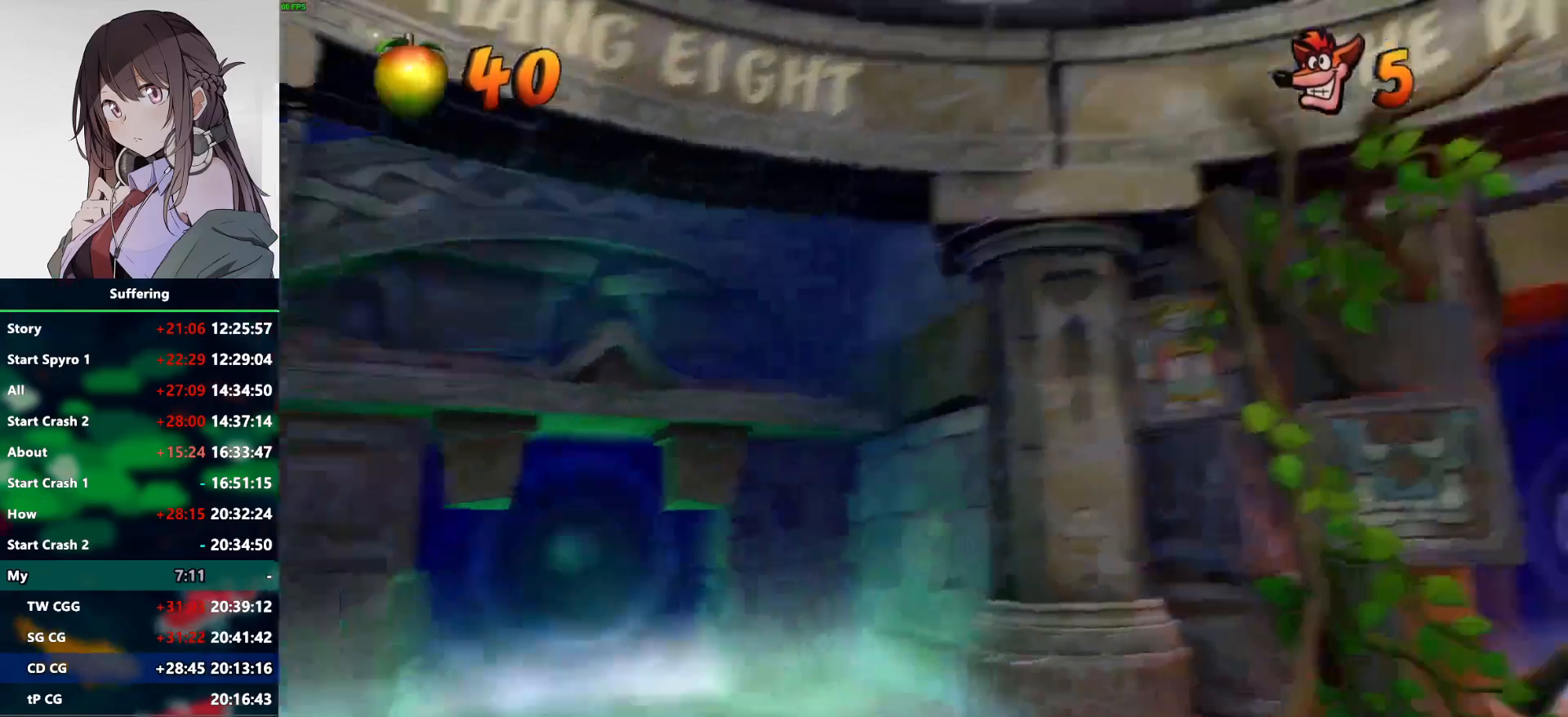
{"buttons": ["DPAD_DOWN", "DPAD_LEFT"], "left_stick": "center", "right_stick": "center", "events": []}
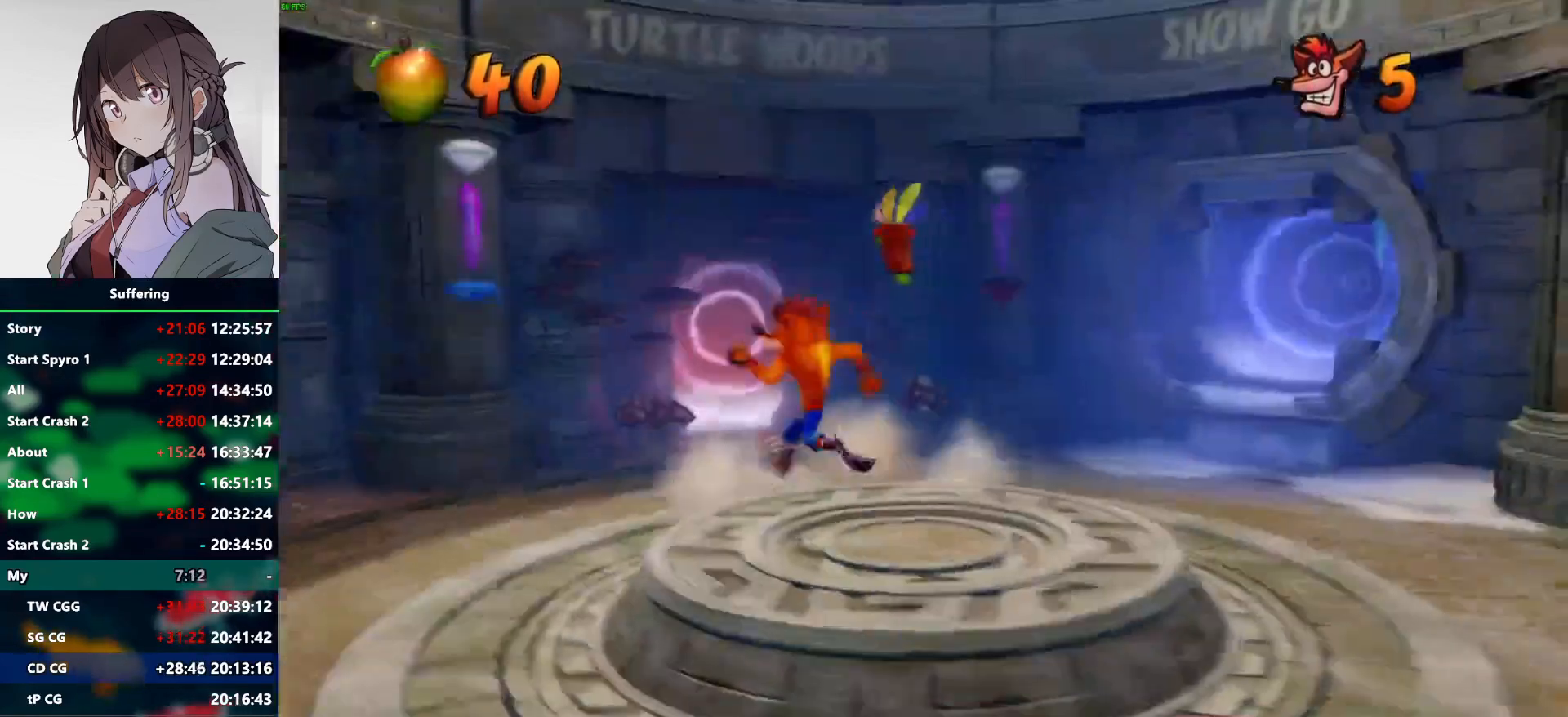
{"buttons": ["DPAD_LEFT"], "left_stick": "center", "right_stick": "center", "events": [[467, "DPAD_DOWN", "up"]]}
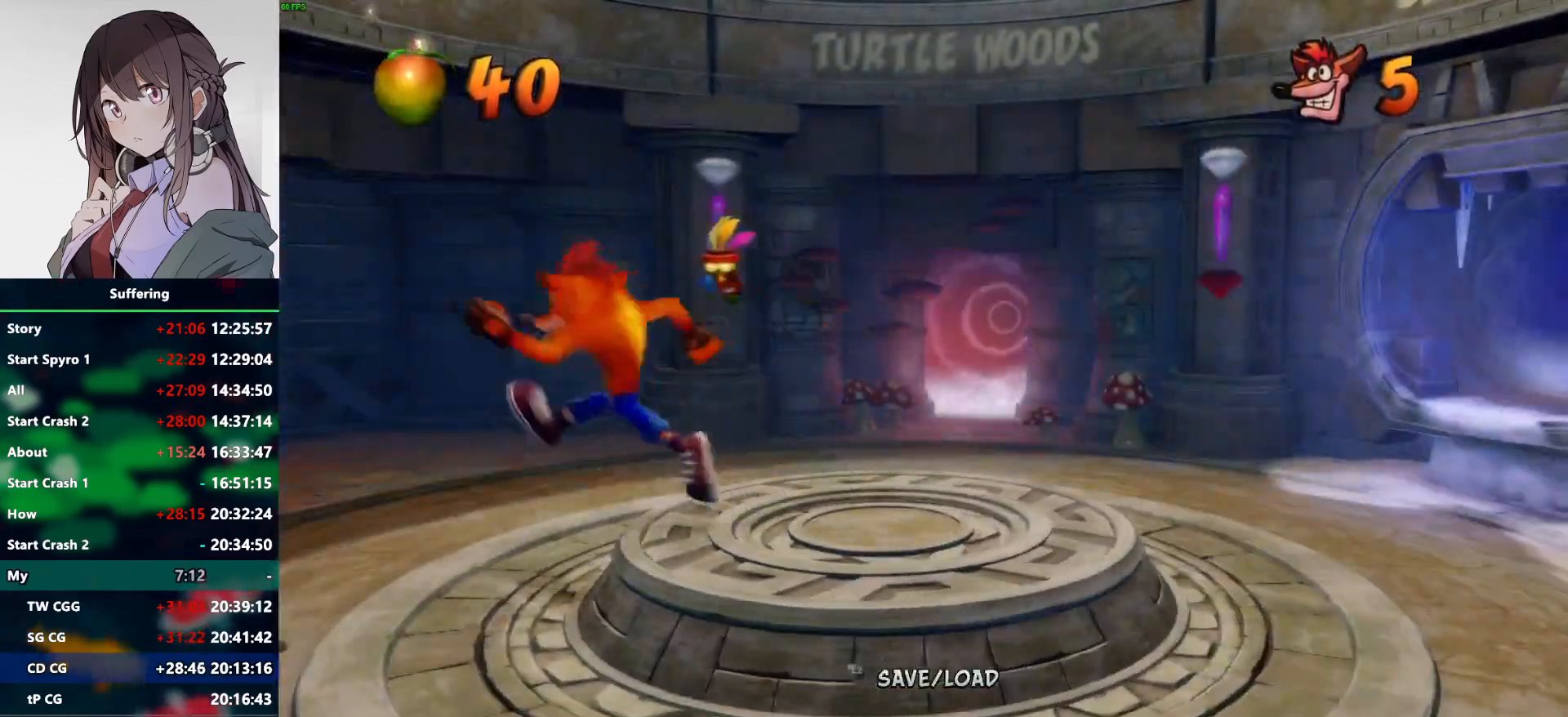
{"buttons": ["DPAD_LEFT"], "left_stick": "center", "right_stick": "center", "events": []}
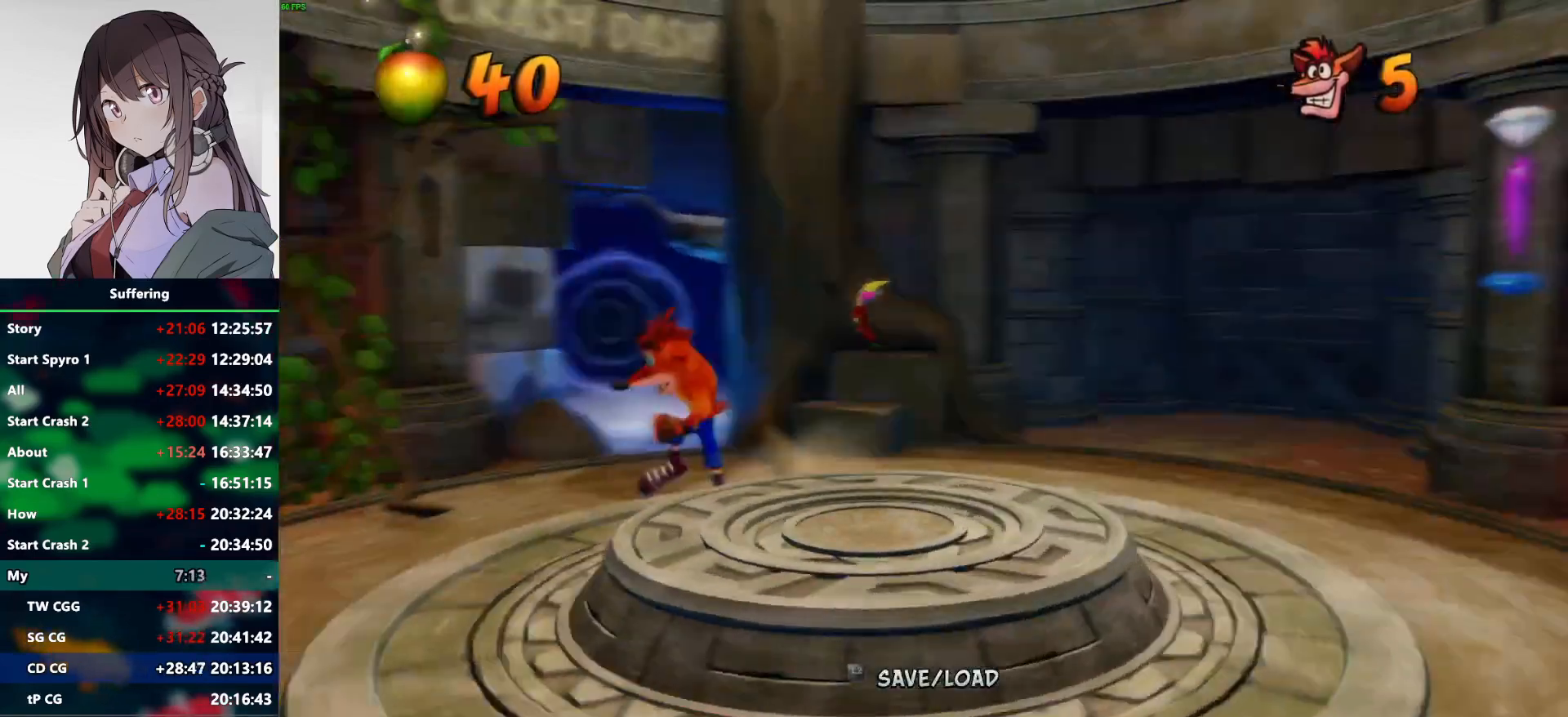
{"buttons": ["DPAD_RIGHT"], "left_stick": "center", "right_stick": "center", "events": [[100, "DPAD_UP", "down"], [333, "DPAD_RIGHT", "down"], [367, "DPAD_UP", "up"], [467, "DPAD_LEFT", "up"]]}
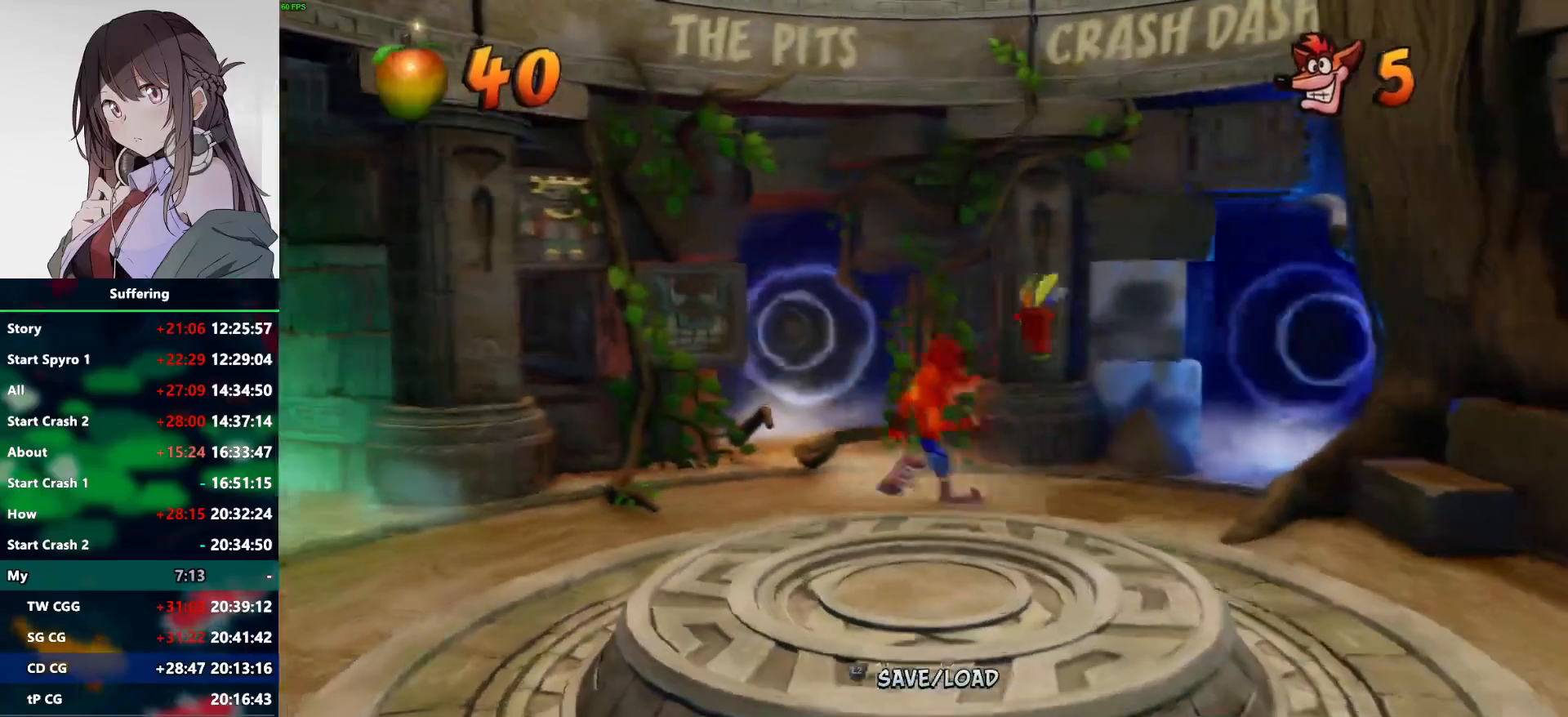
{"buttons": ["DPAD_UP"], "left_stick": "center", "right_stick": "center", "events": [[83, "DPAD_UP", "down"], [167, "R1", "down"], [250, "DPAD_RIGHT", "up"], [317, "R1", "up"], [317, "SQUARE", "down"], [383, "CROSS", "down"], [417, "SQUARE", "up"], [450, "CROSS", "up"]]}
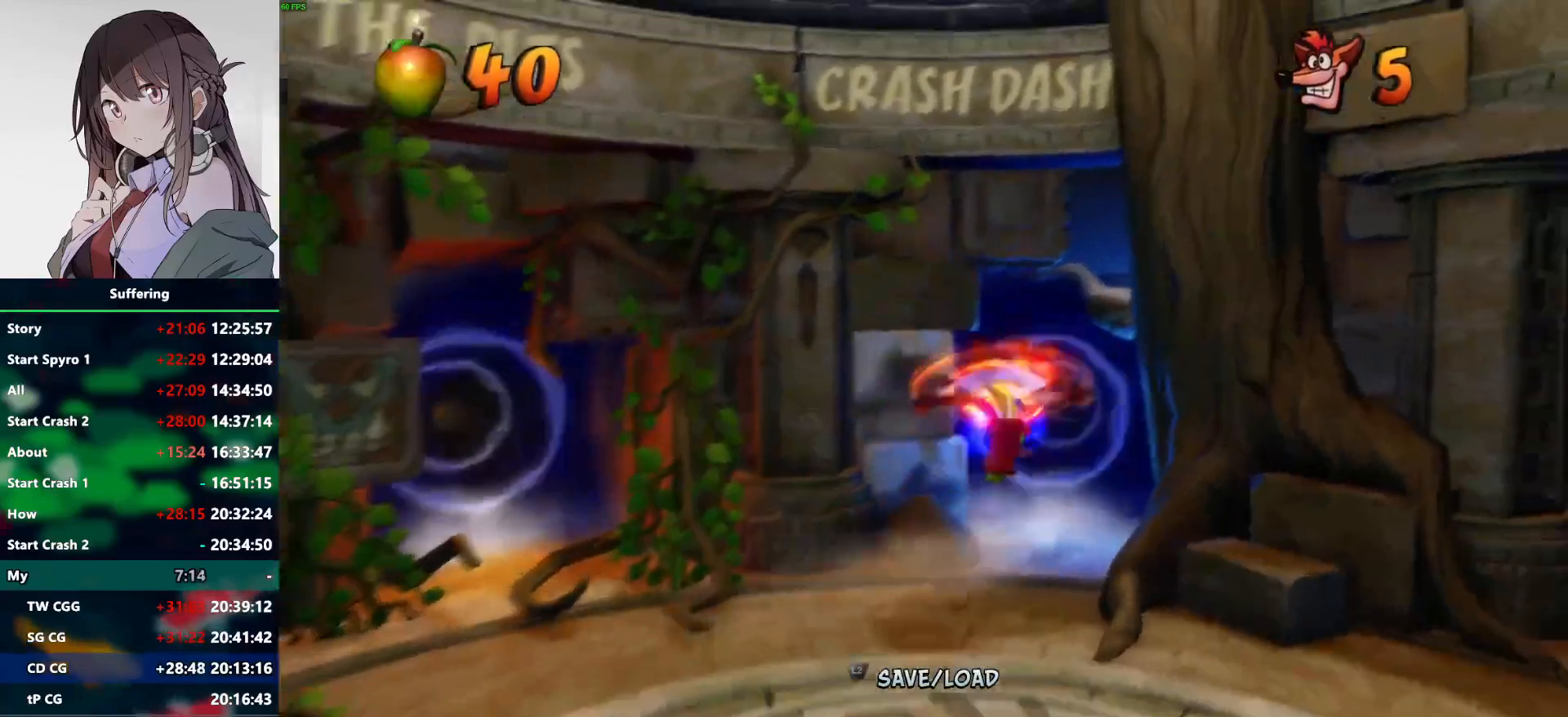
{"buttons": ["DPAD_UP"], "left_stick": "center", "right_stick": "center", "events": []}
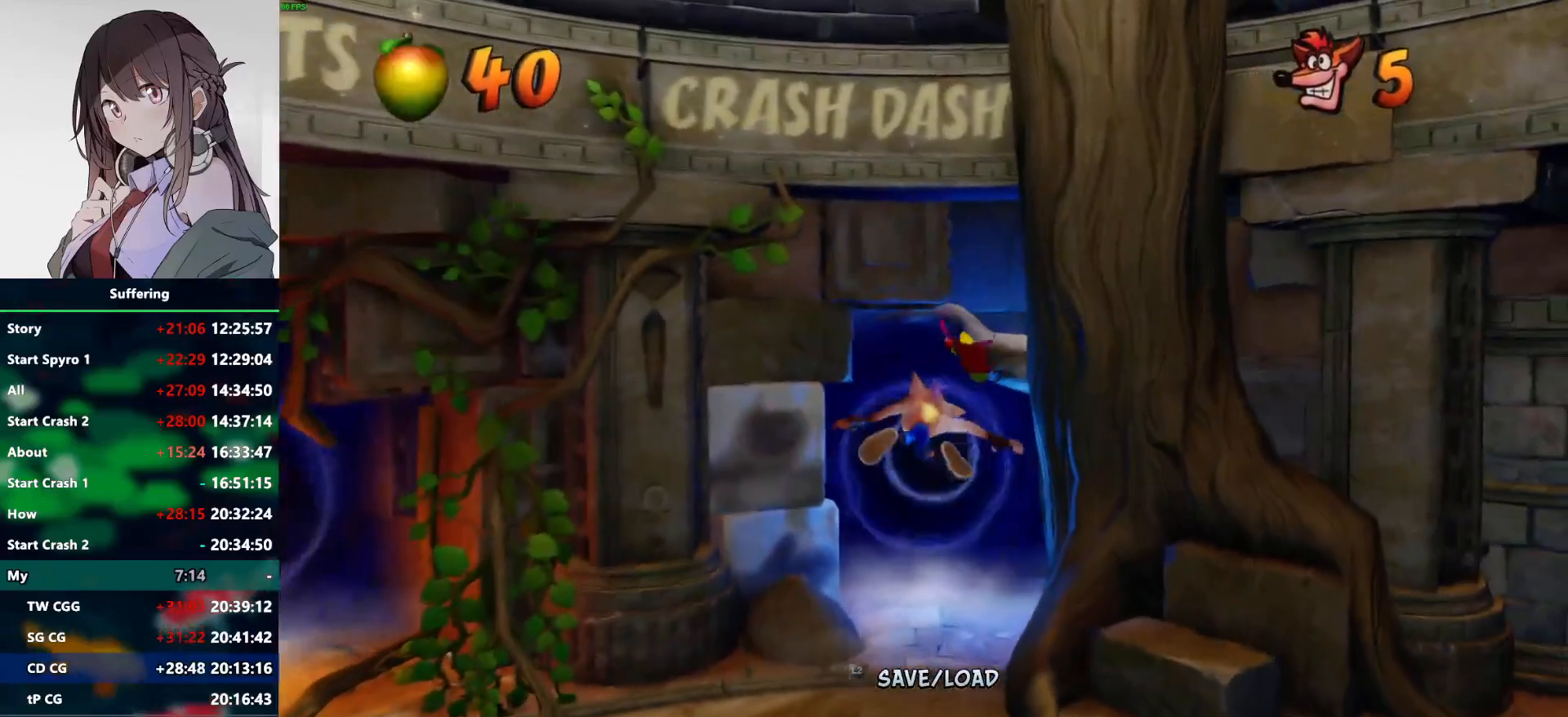
{"buttons": [], "left_stick": "center", "right_stick": "center", "events": [[67, "CROSS", "down"], [167, "CROSS", "up"], [450, "DPAD_UP", "up"]]}